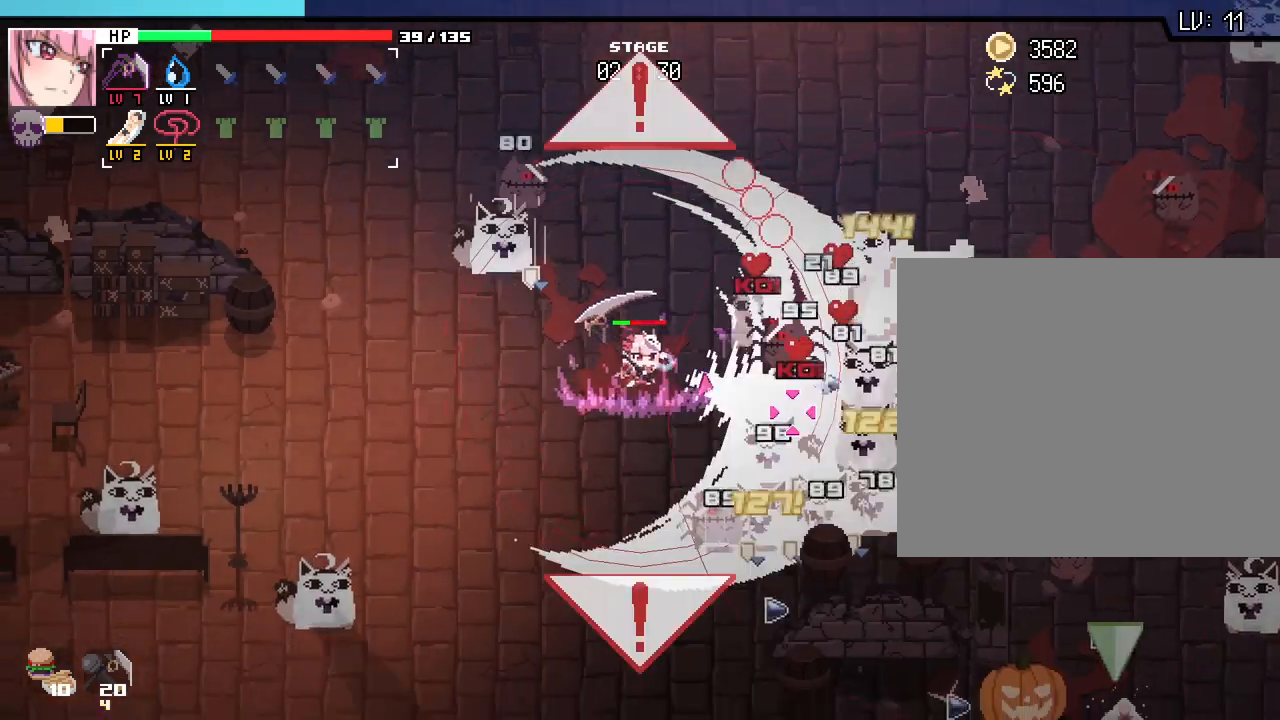
Gameplay with keyboard and mouse; each line is a JSON object with the keys and mouse buttons held at the frame after it. "events" lists presses ("down") and releases ("up") of ".", "/", "0", "1", "2", "3", "4", "5", "6", "7", "8", "9", "a", "alt_l", "alt_r", "b", "backslash", "backspace", "c", "caps_lock", "ctrl_l", "ctrl_r", "d", "e", "equals", "escape", "f", "f1", "f10", "f11", "f12", "f2", "f3", "f4", "f5", "f6", "f7", "f8", "f9", "g", "h", "i", "j", "k", "l", "lbracket", "m", "minus", "n", "o", "p", "q", "quote", "r", "rbracket", "return", "s", "semicolon", "shift_l", "shift_r", "space", "super_l", "super_r", "t", "tab", "tilde", "u", "v", "w", "x", "y", "z", "mouse_left", "mouse_wheel", "mouse_right", "mouse_mb4" and "mouse_mb5" between this image and that frame as [ms after this image, input, new state], when the widget could be followed in between. "mouse_left", "mouse_wheel", "mouse_right", "mouse_mb4", "mouse_mb5" = the "left", "wheel", "right", "mb4", "mb5" buttons of the "mouse" list. No other keys are recorded. "wheel" means that the mouse wheel is clicked or scrolled. Not read: comma mouse_move.
{"keys": ["a", "s"], "mouse": []}
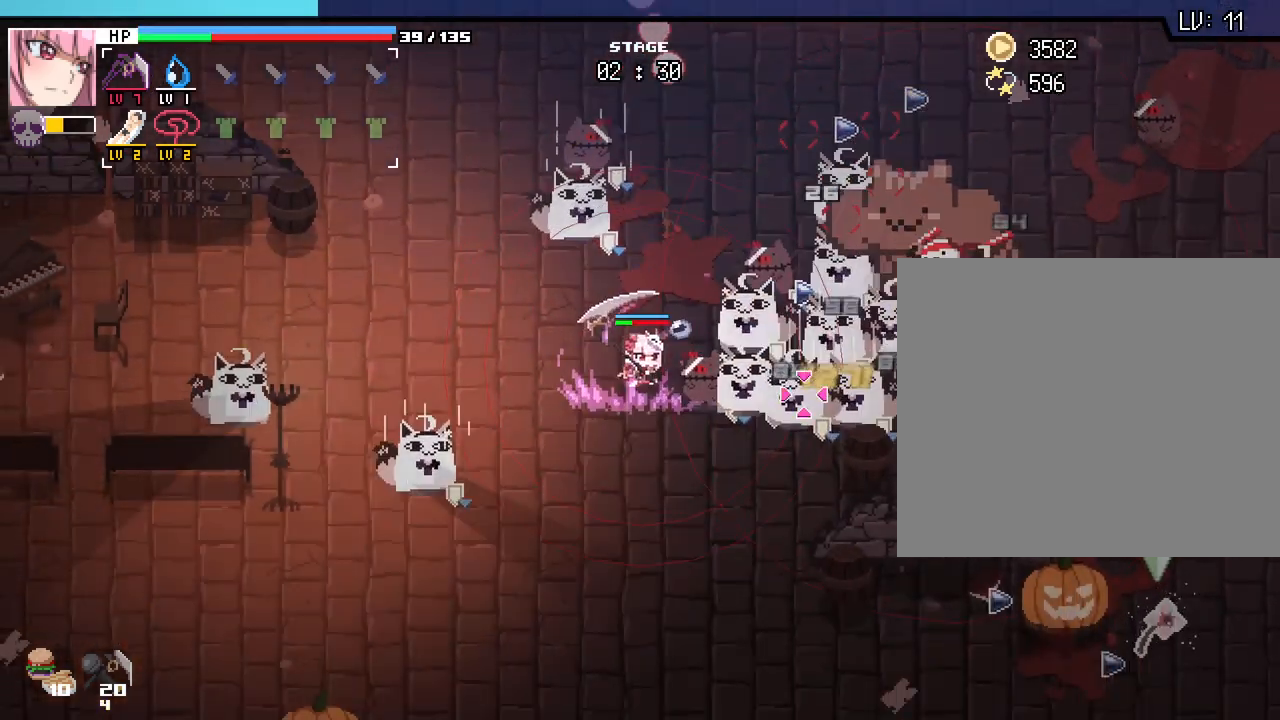
{"keys": ["s"], "mouse": []}
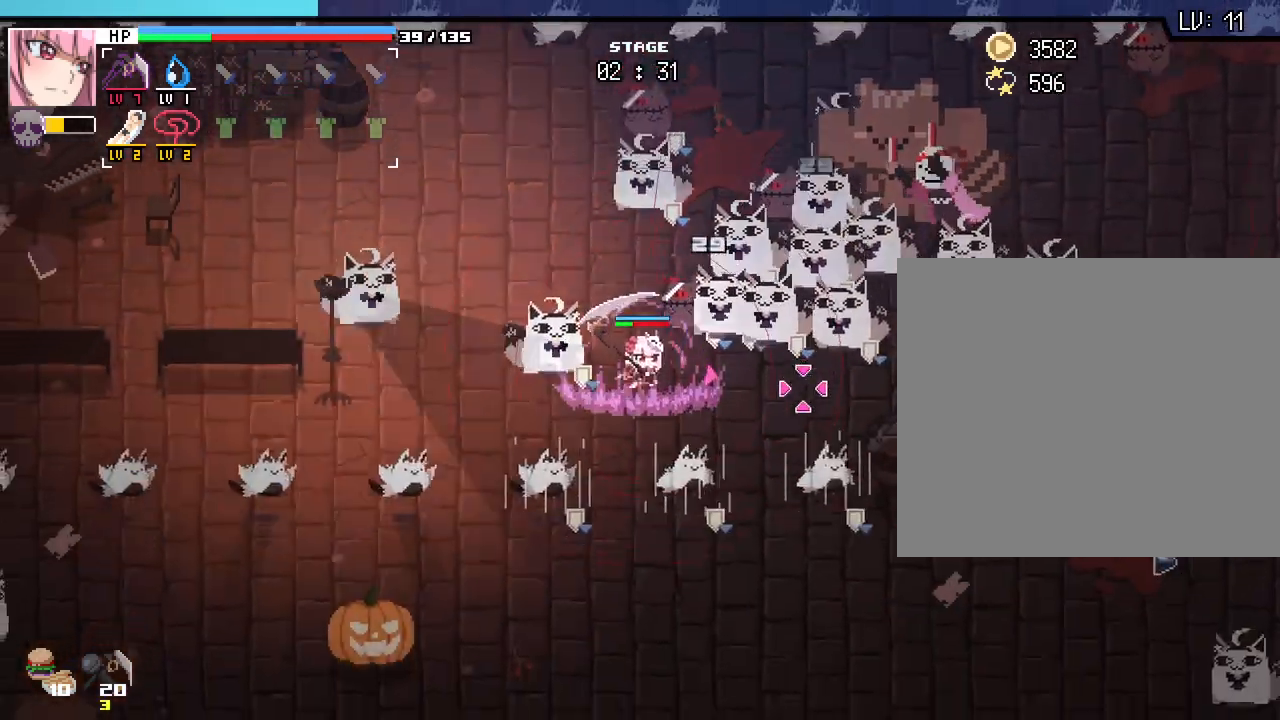
{"keys": ["d", "s"], "mouse": [], "events": [[83, "a", "down"], [350, "a", "up"], [417, "d", "down"]]}
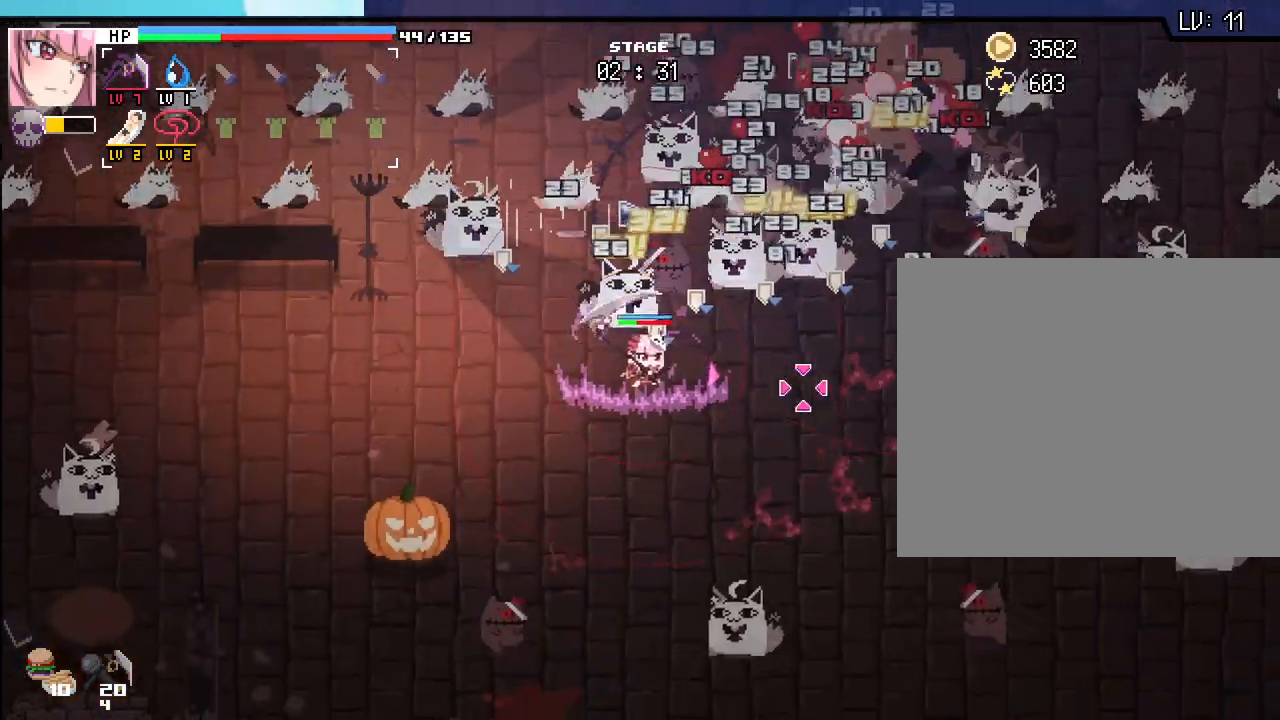
{"keys": ["a", "s"], "mouse": [], "events": [[50, "d", "up"], [300, "a", "down"]]}
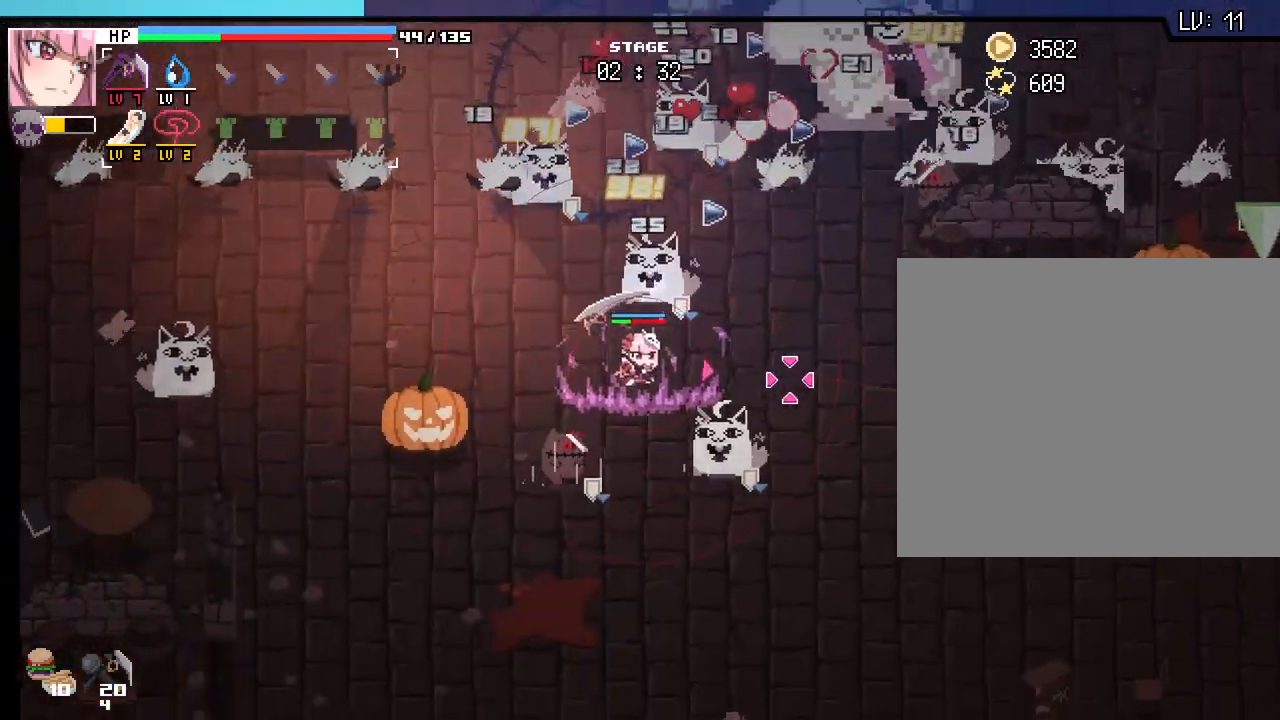
{"keys": ["s"], "mouse": [], "events": [[33, "a", "up"], [150, "d", "down"], [200, "d", "up"]]}
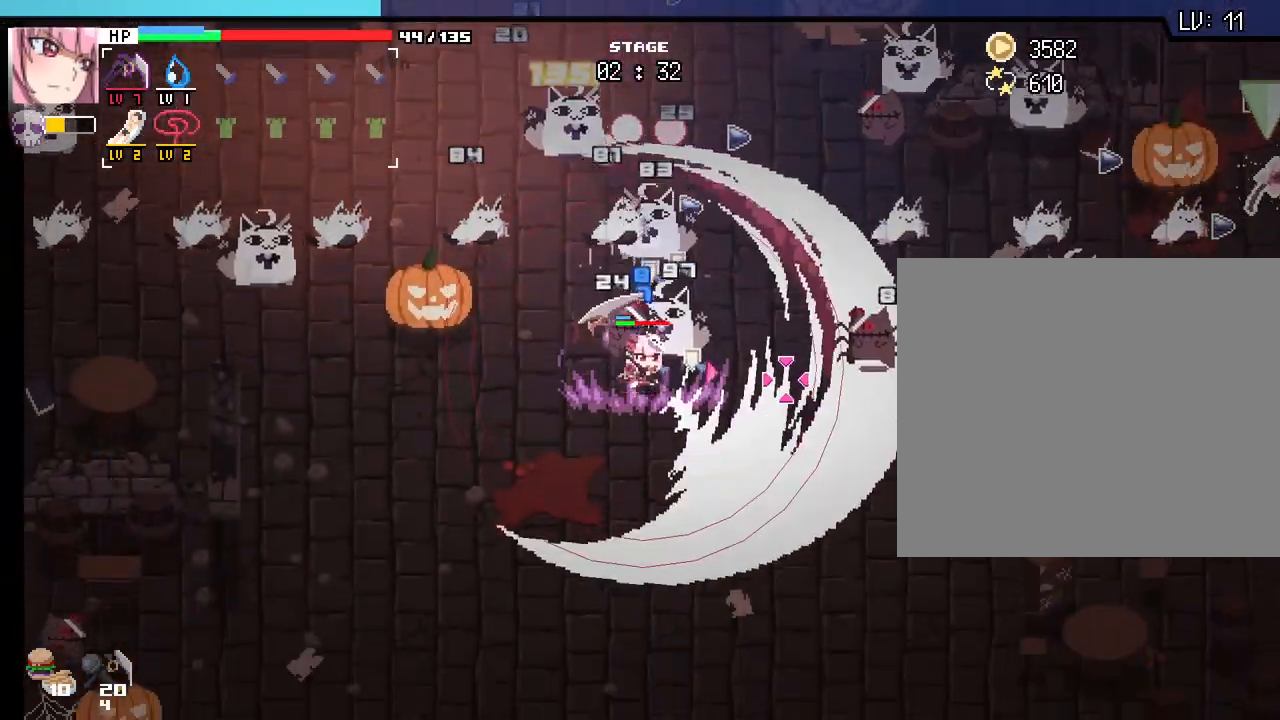
{"keys": ["s"], "mouse": [], "events": [[67, "d", "down"], [383, "d", "up"]]}
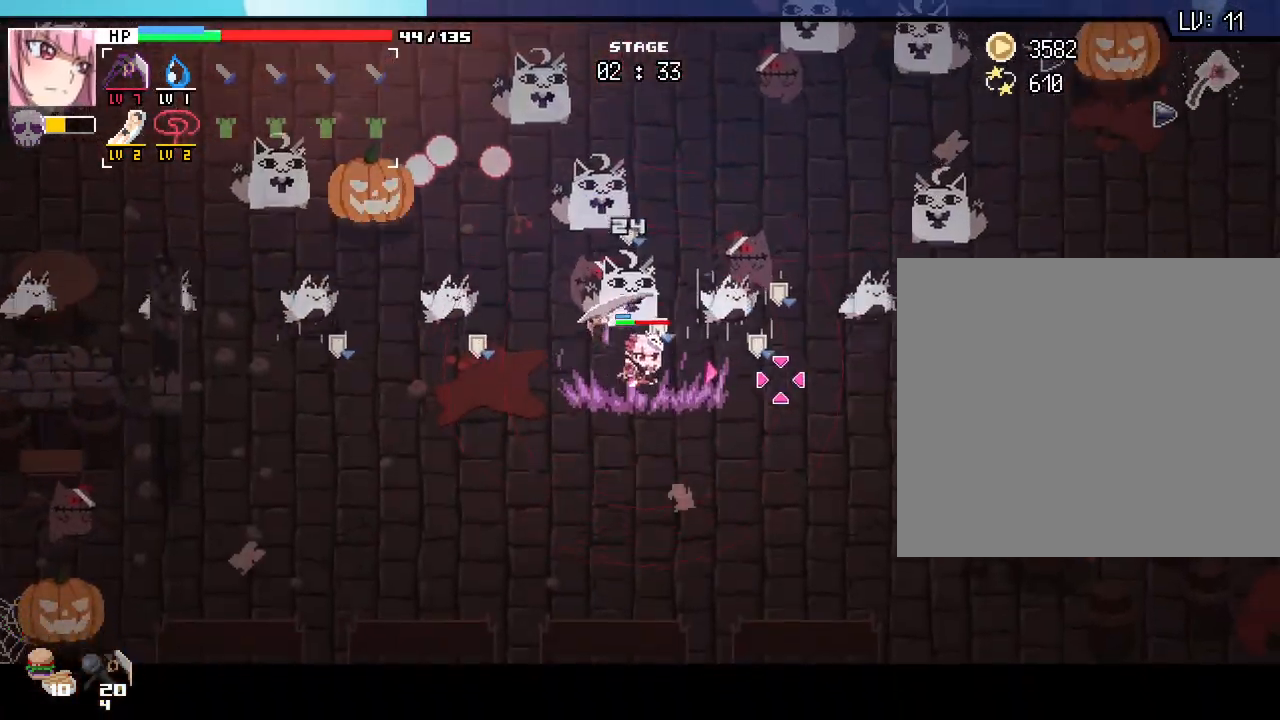
{"keys": ["a"], "mouse": [], "events": [[267, "a", "down"], [350, "s", "up"]]}
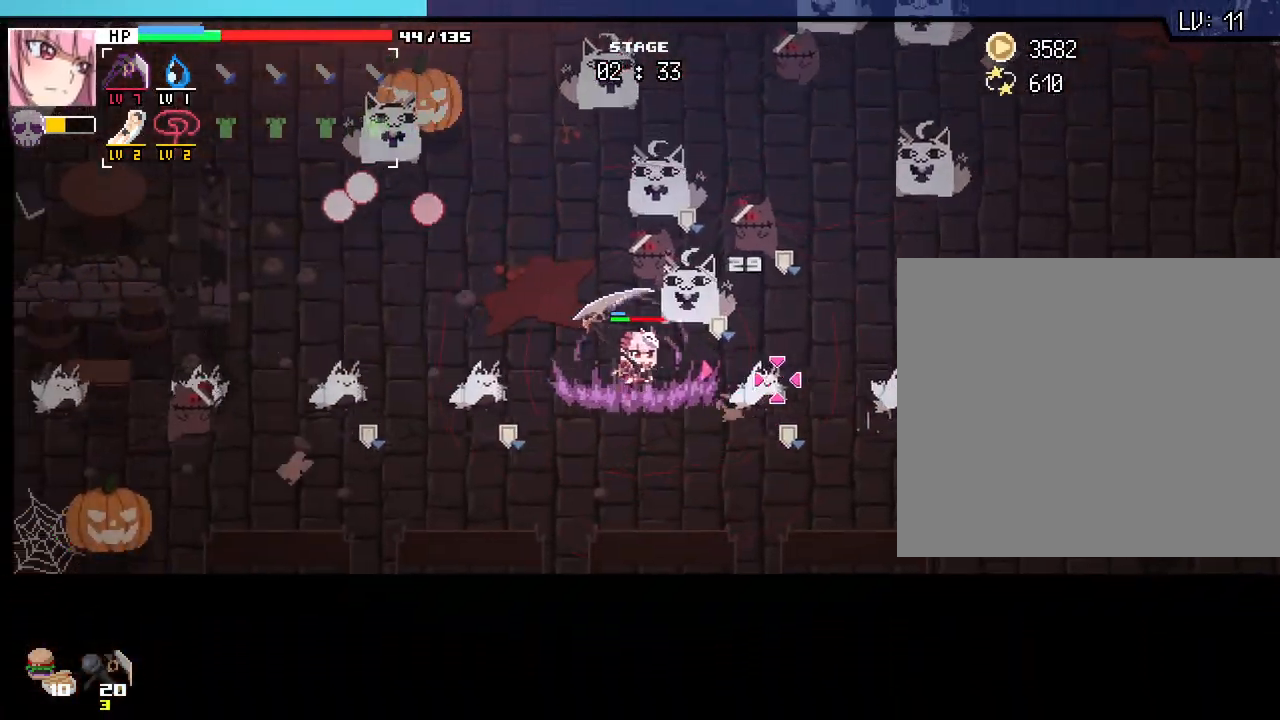
{"keys": ["a"], "mouse": [], "events": [[133, "w", "down"], [267, "w", "up"]]}
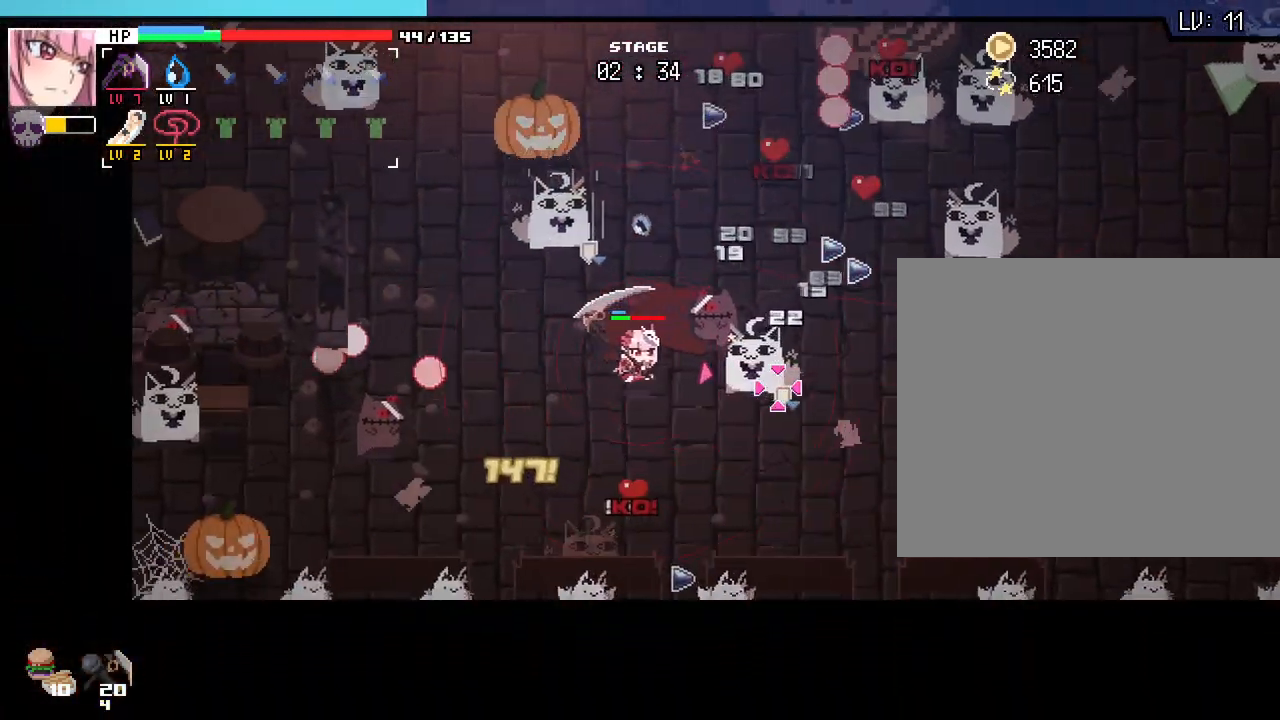
{"keys": ["a", "w"], "mouse": [], "events": [[383, "w", "down"]]}
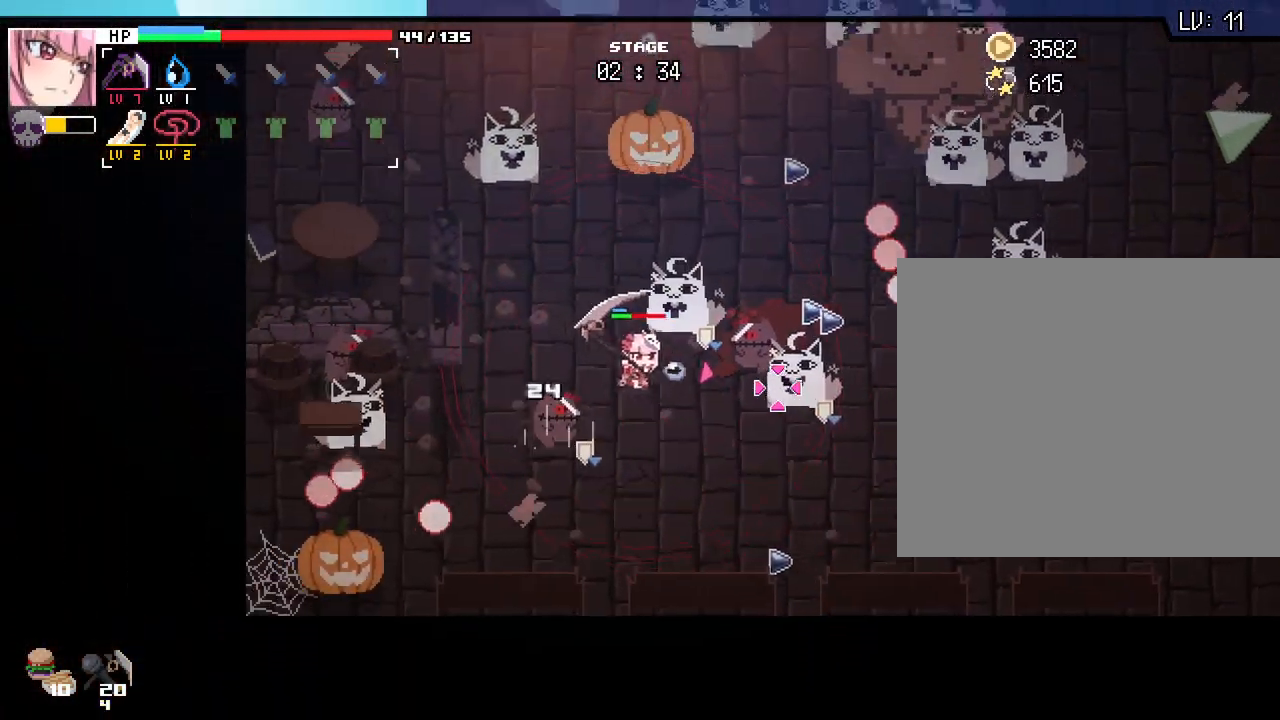
{"keys": ["d", "w"], "mouse": [], "events": [[283, "a", "up"], [367, "d", "down"]]}
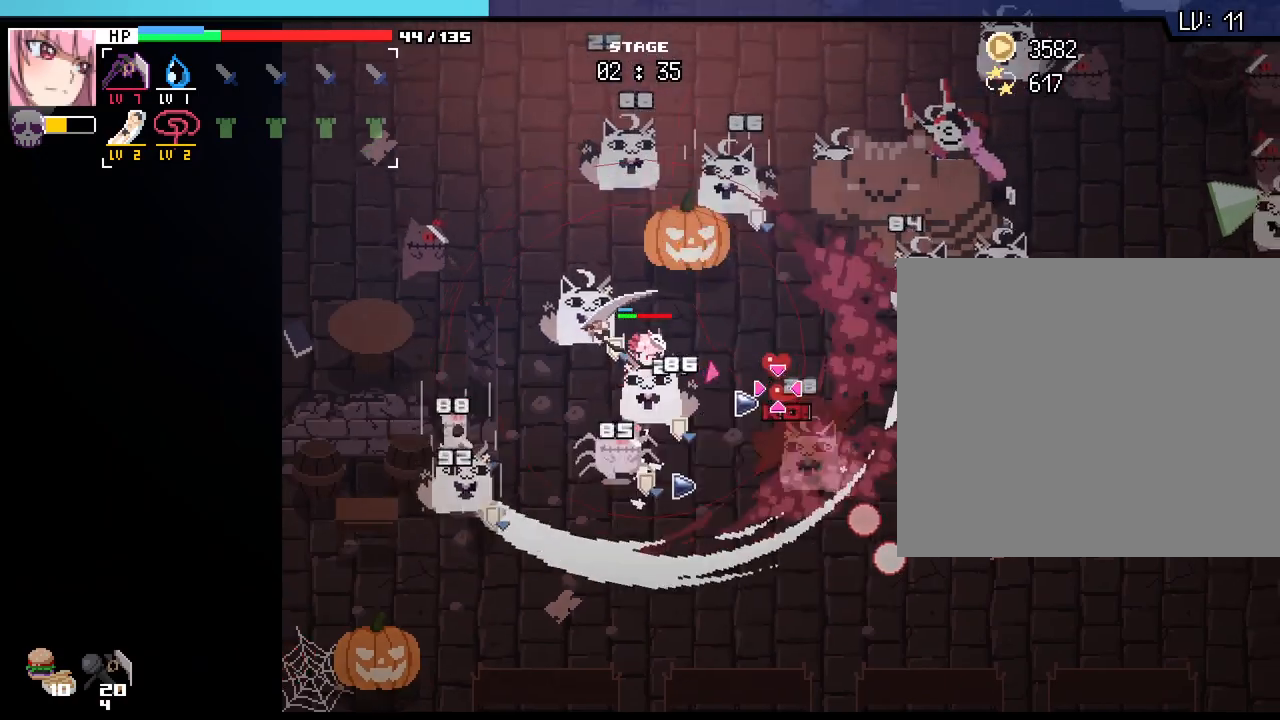
{"keys": ["a"], "mouse": [], "events": [[117, "d", "up"], [200, "a", "down"], [433, "w", "up"]]}
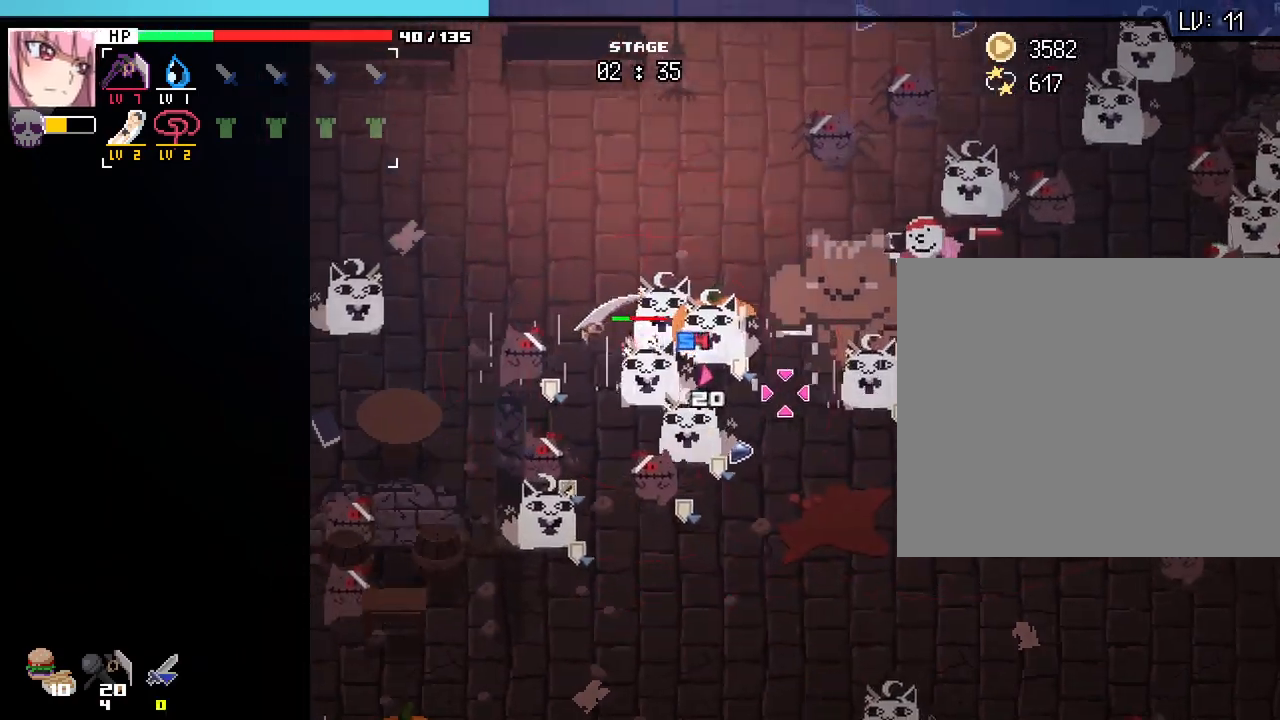
{"keys": ["w"], "mouse": [], "events": [[50, "w", "down"], [367, "a", "up"]]}
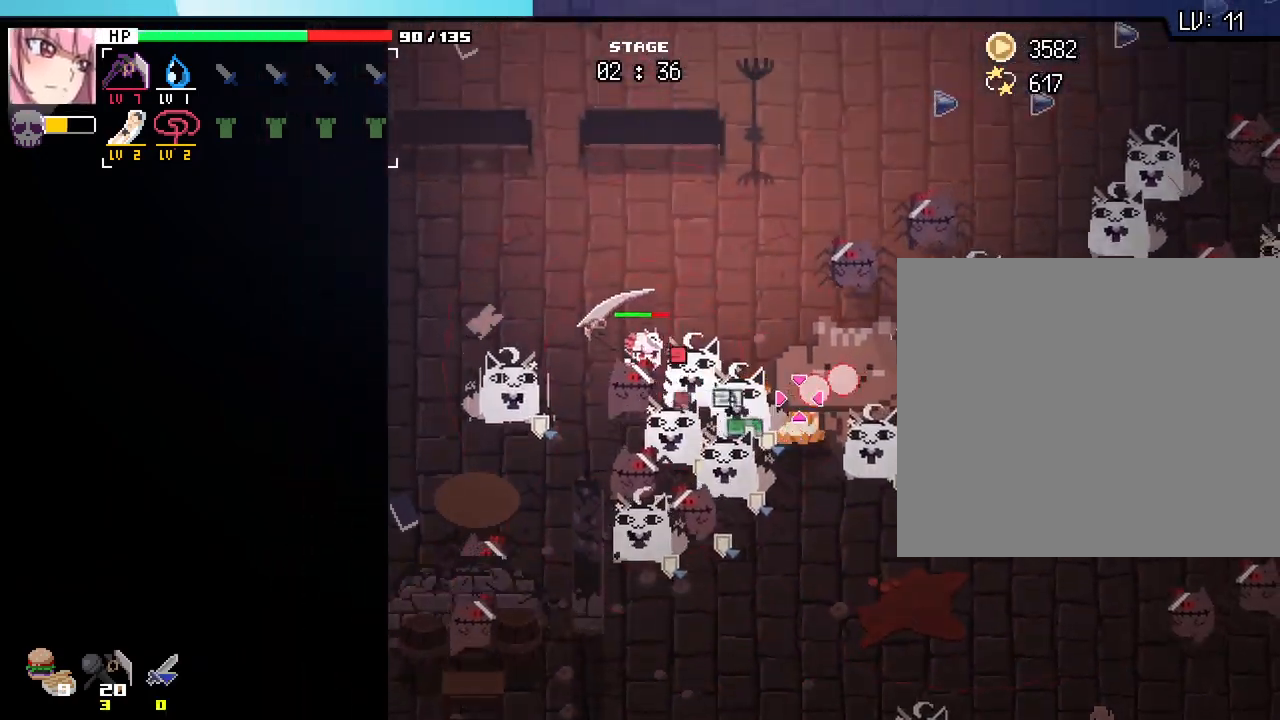
{"keys": ["d", "w"], "mouse": []}
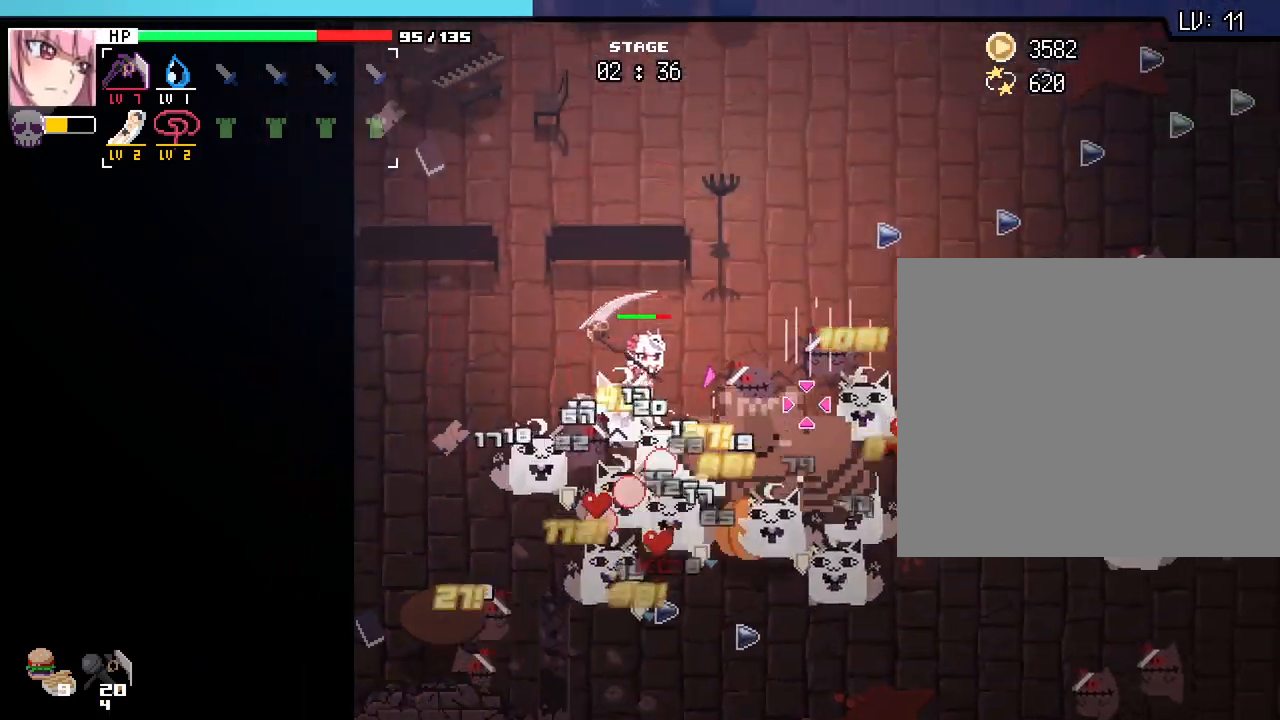
{"keys": ["d", "w"], "mouse": []}
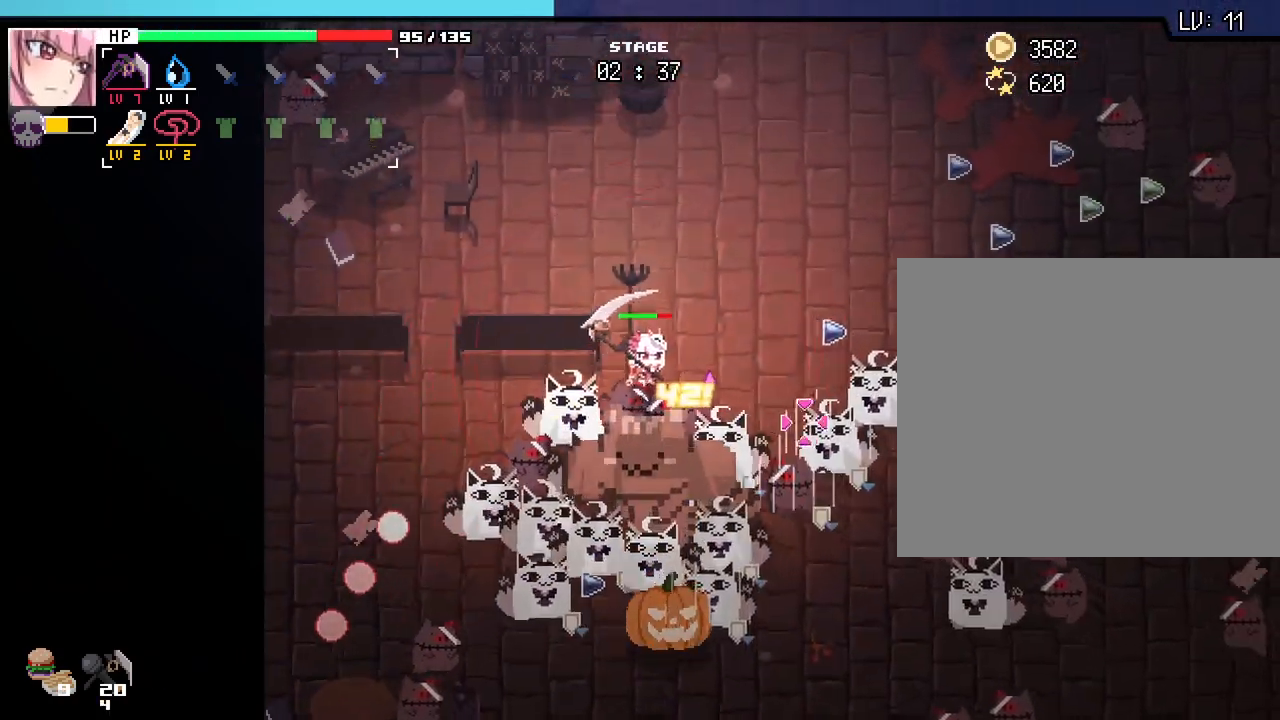
{"keys": ["d", "w"], "mouse": [], "events": []}
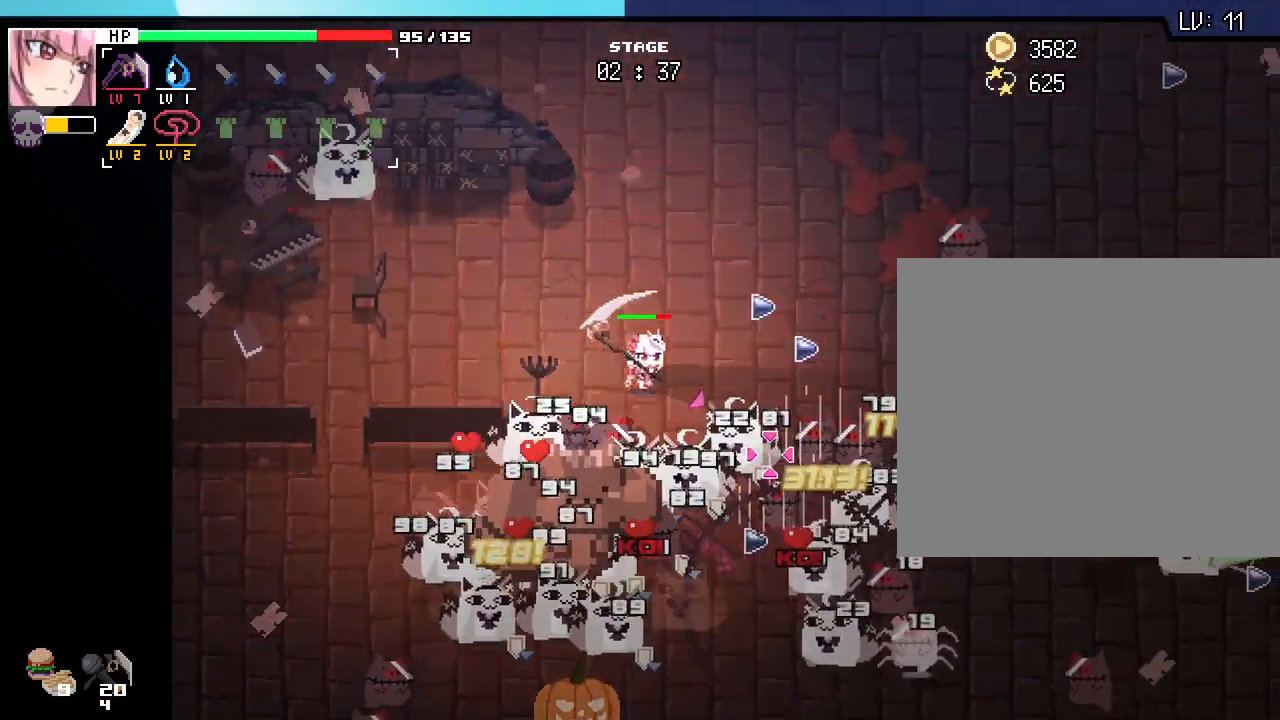
{"keys": ["d", "w"], "mouse": [], "events": []}
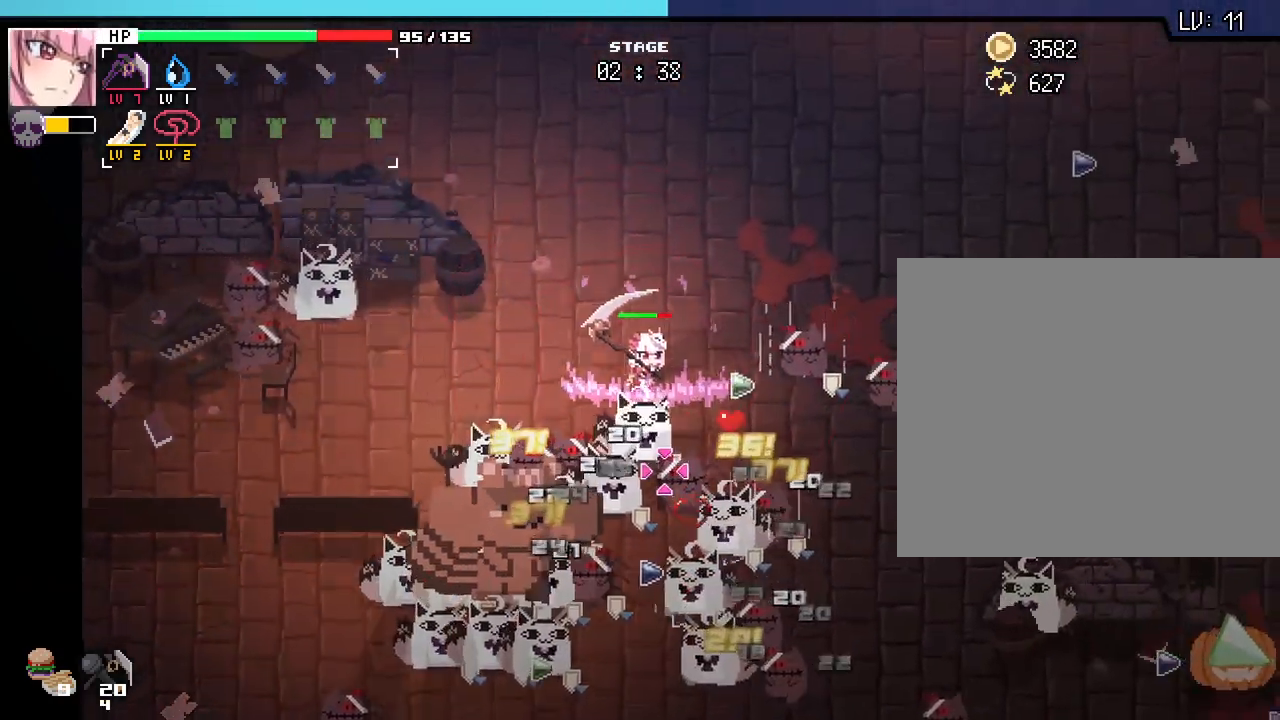
{"keys": ["d", "w"], "mouse": [], "events": []}
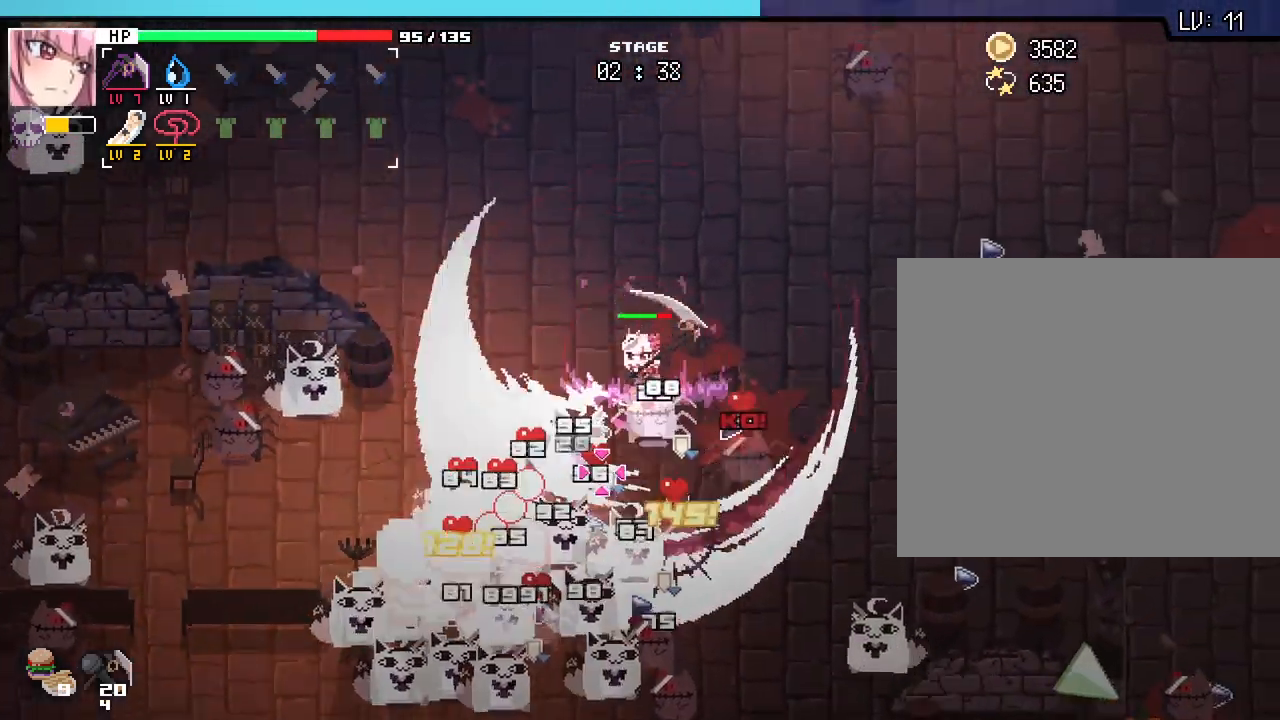
{"keys": ["d"], "mouse": [], "events": [[450, "w", "up"]]}
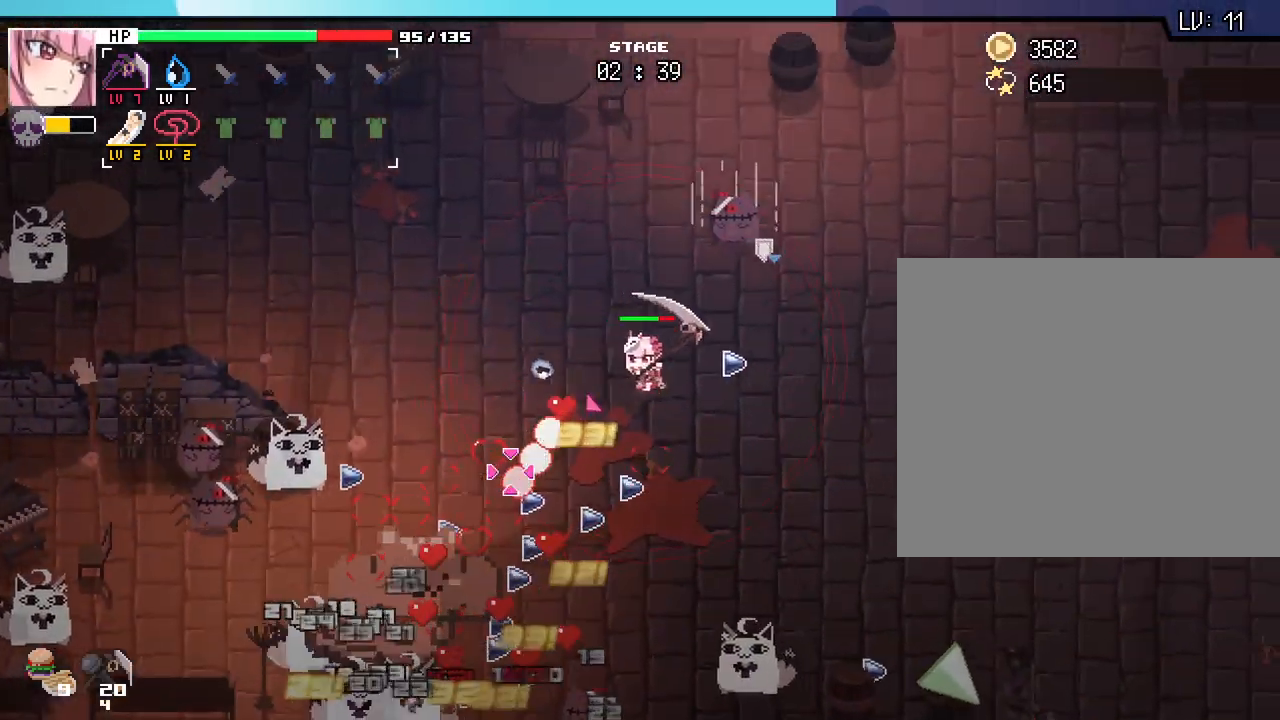
{"keys": ["d", "s"], "mouse": [], "events": [[283, "s", "down"]]}
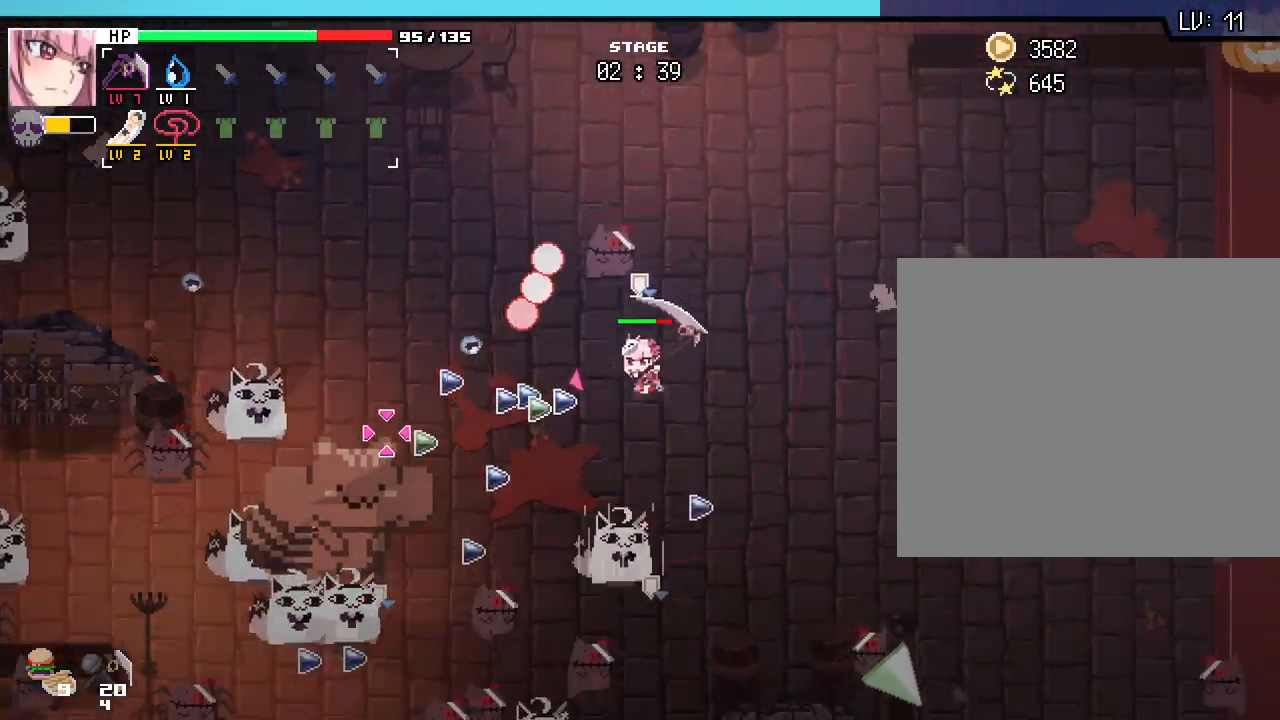
{"keys": ["d", "s"], "mouse": [], "events": []}
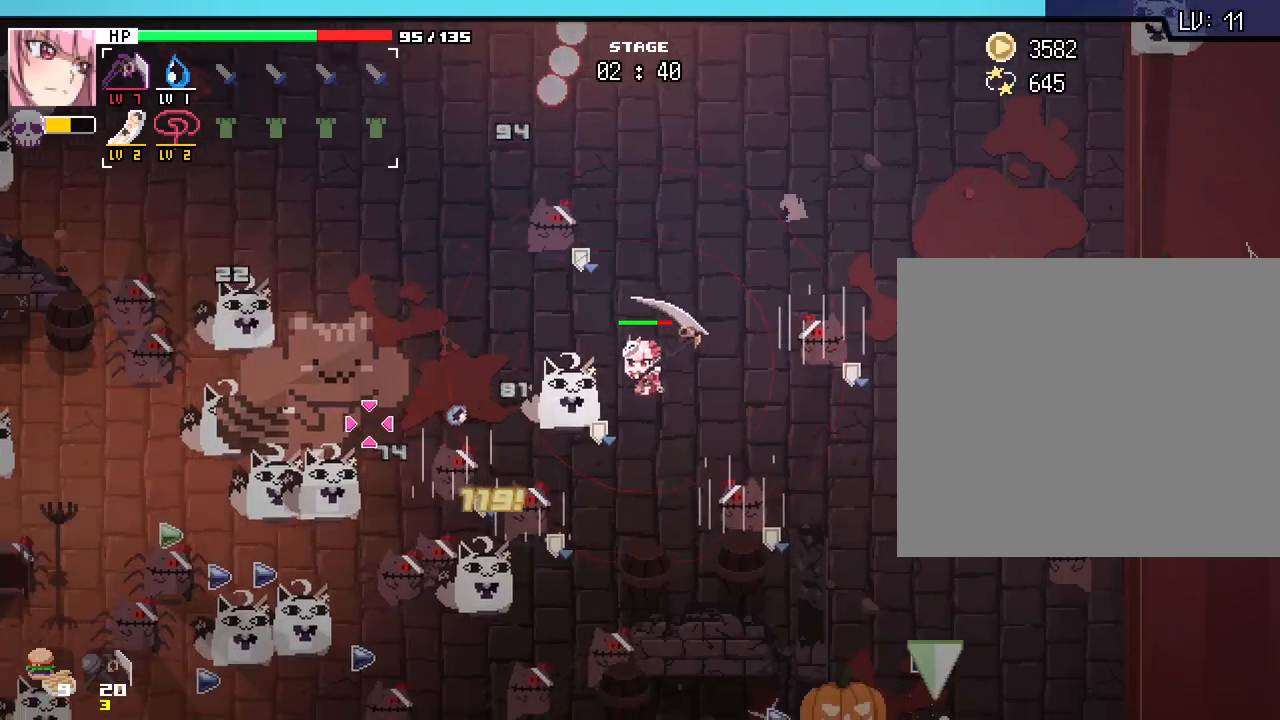
{"keys": ["d", "s"], "mouse": [], "events": [[217, "s", "up"], [367, "s", "down"]]}
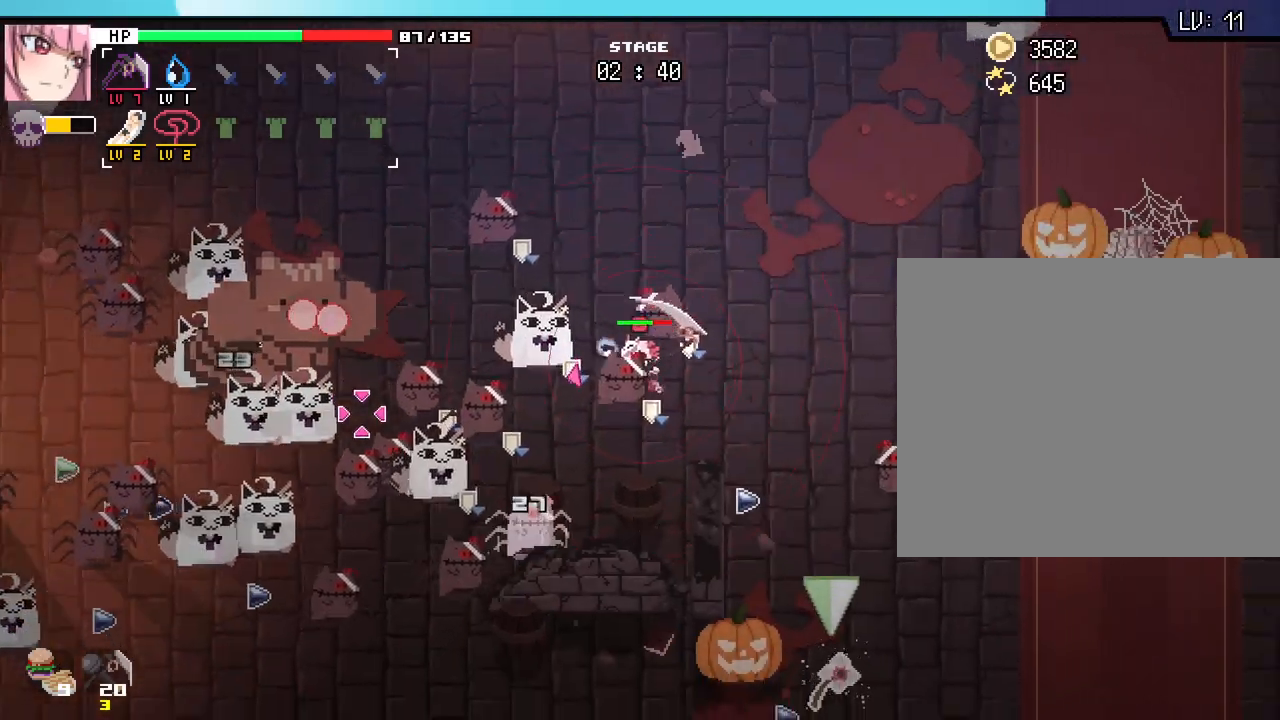
{"keys": ["d", "w"], "mouse": [], "events": [[117, "s", "up"], [433, "w", "down"]]}
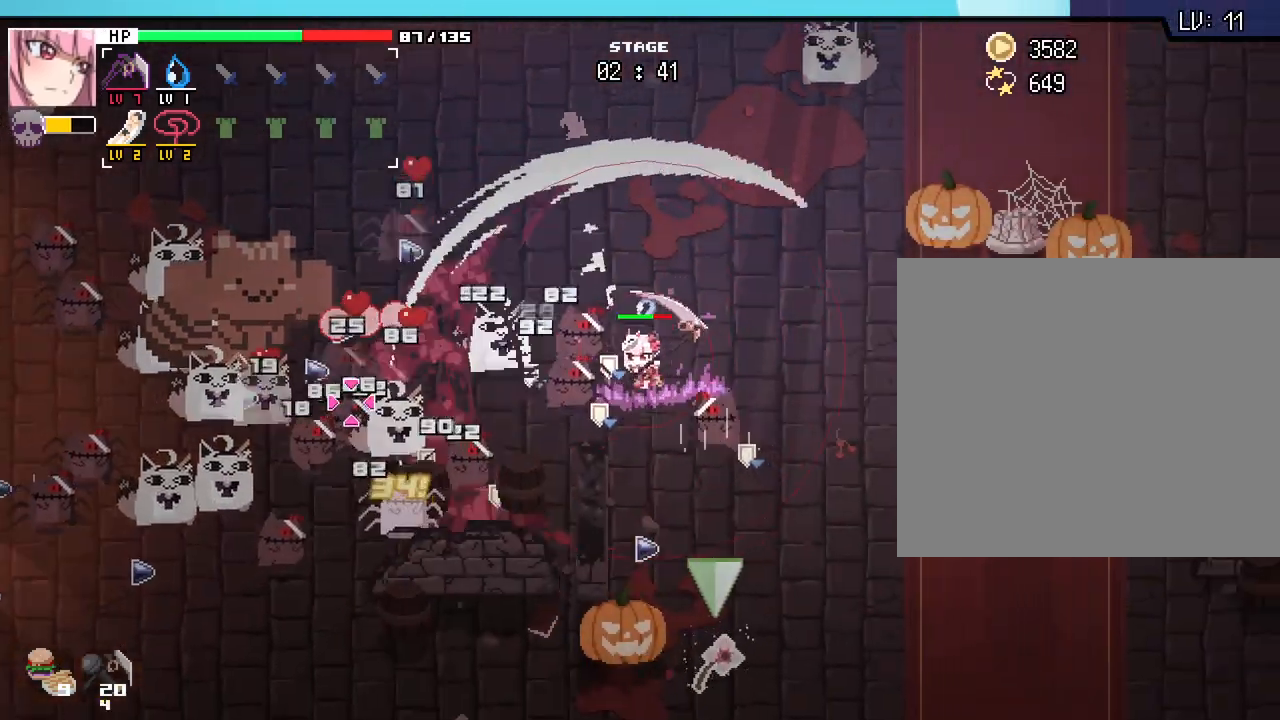
{"keys": ["d"], "mouse": [], "events": [[217, "w", "up"]]}
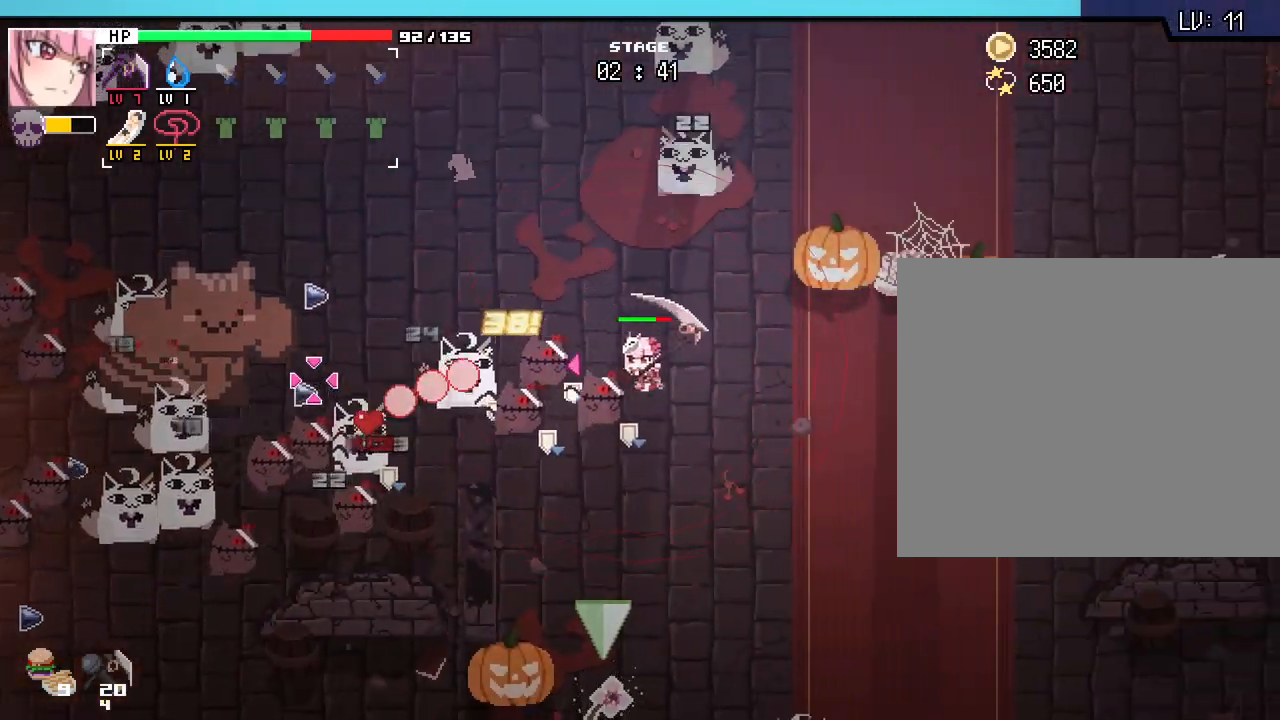
{"keys": ["d", "s"], "mouse": [], "events": [[83, "s", "down"]]}
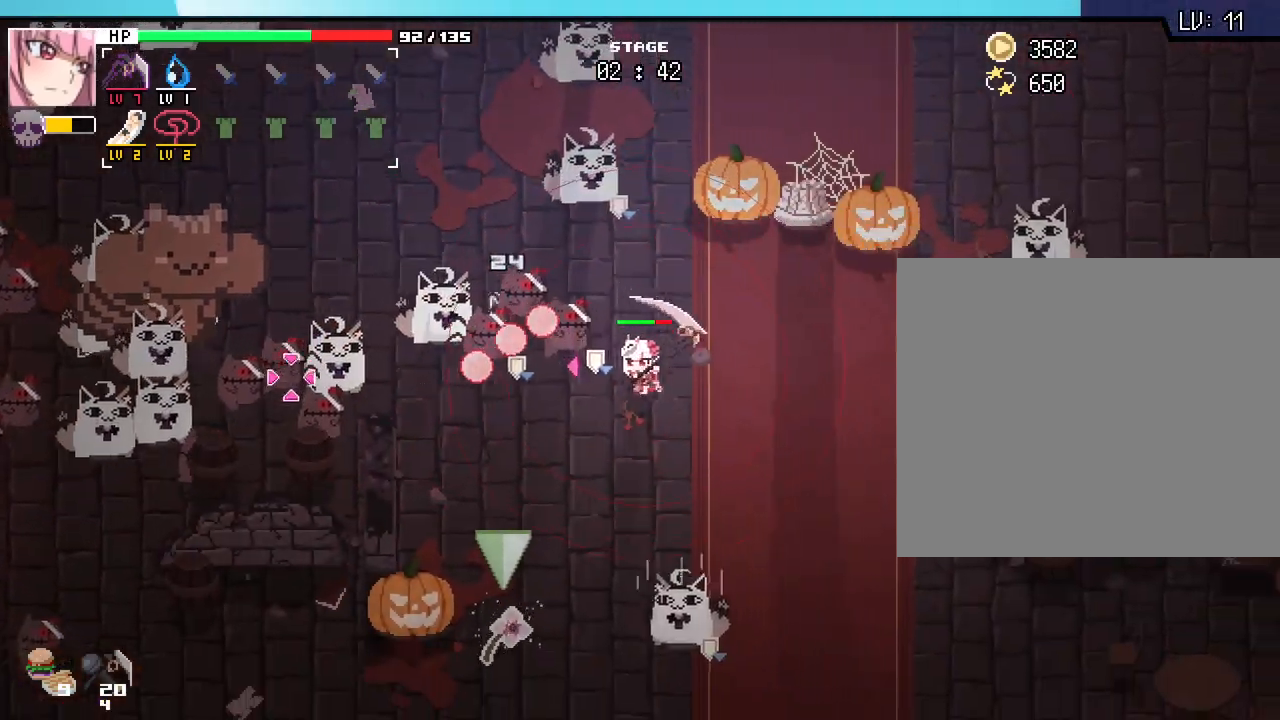
{"keys": ["d", "s"], "mouse": [], "events": [[200, "d", "up"], [400, "d", "down"]]}
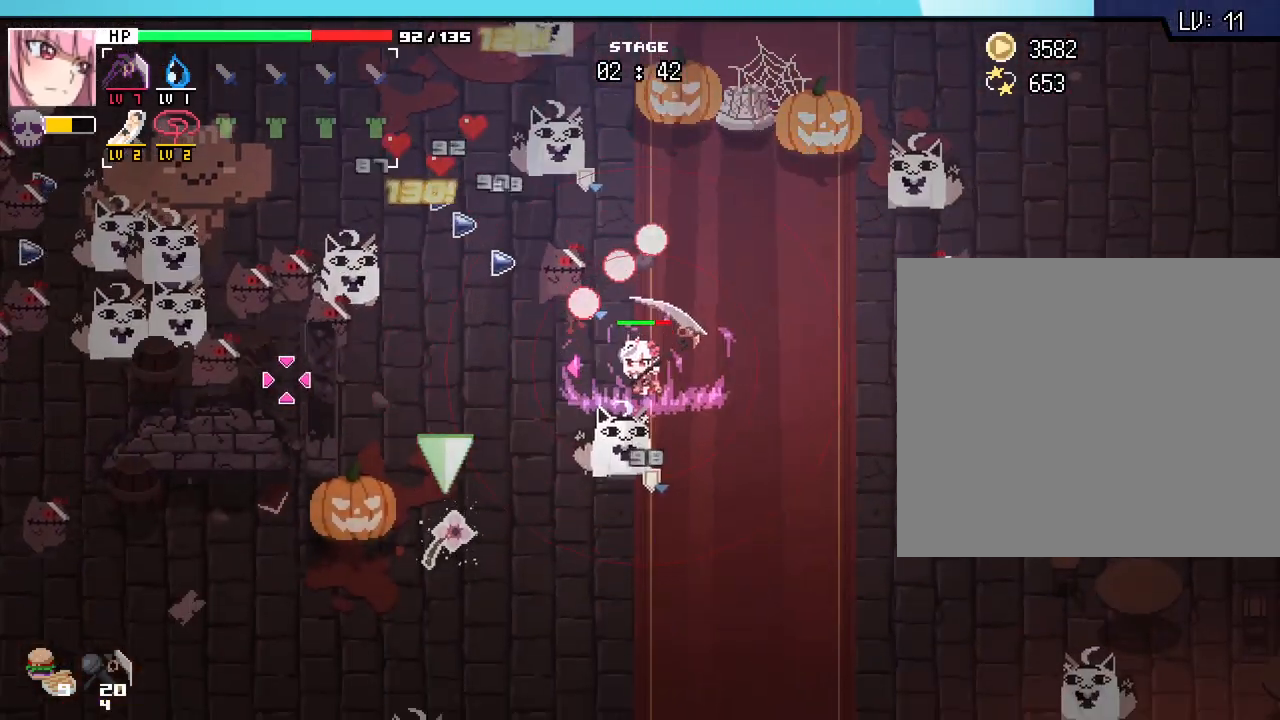
{"keys": ["a", "s"], "mouse": [], "events": [[367, "d", "up"], [483, "a", "down"]]}
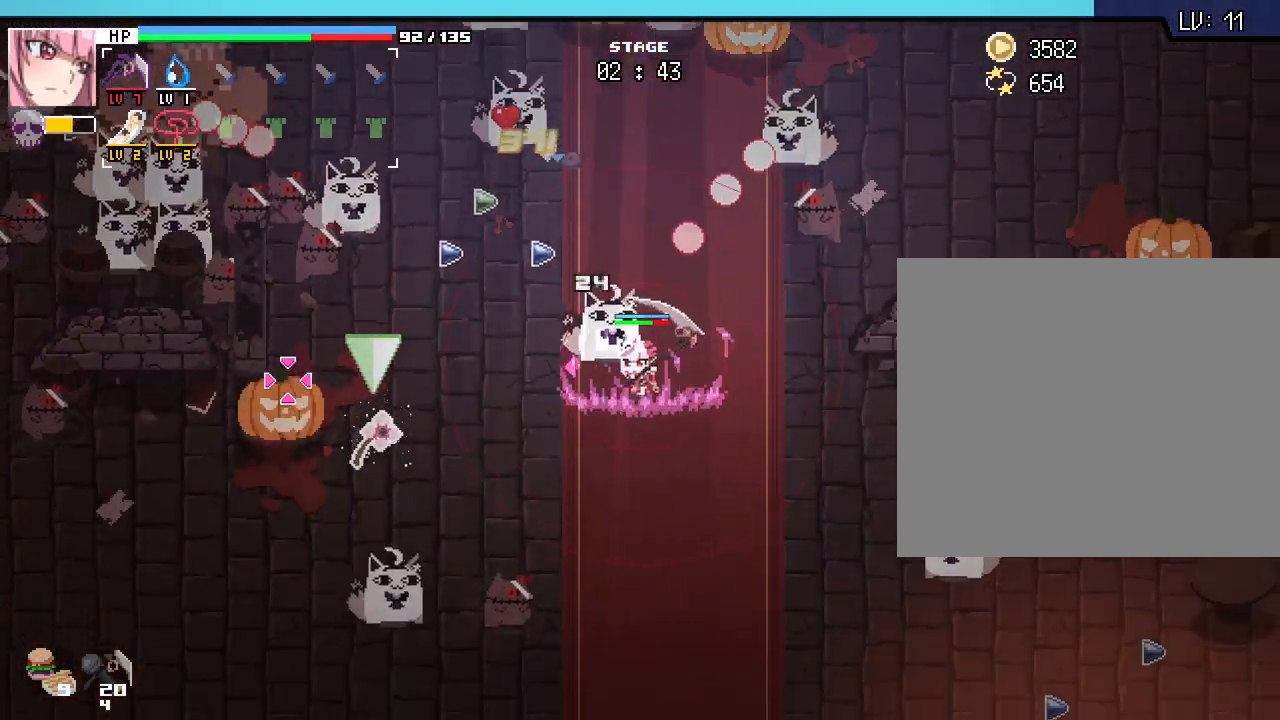
{"keys": ["a"], "mouse": [], "events": [[200, "s", "up"]]}
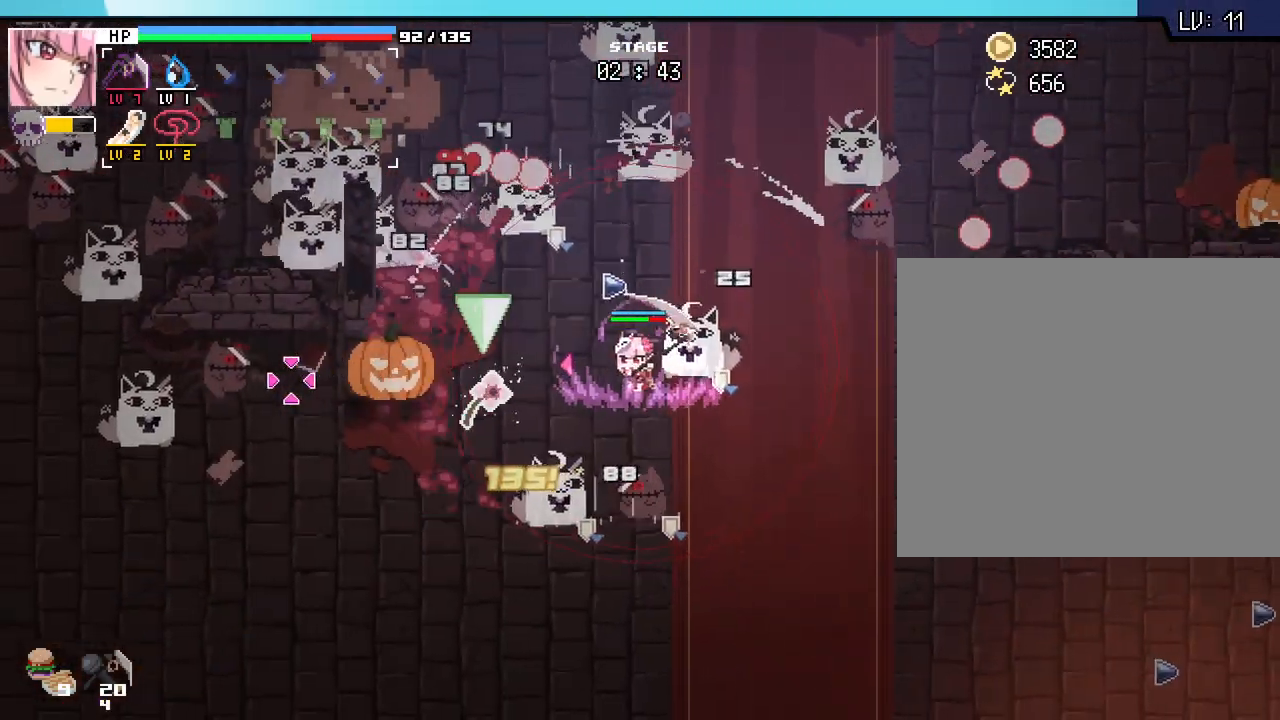
{"keys": ["a", "s"], "mouse": [], "events": [[367, "s", "down"]]}